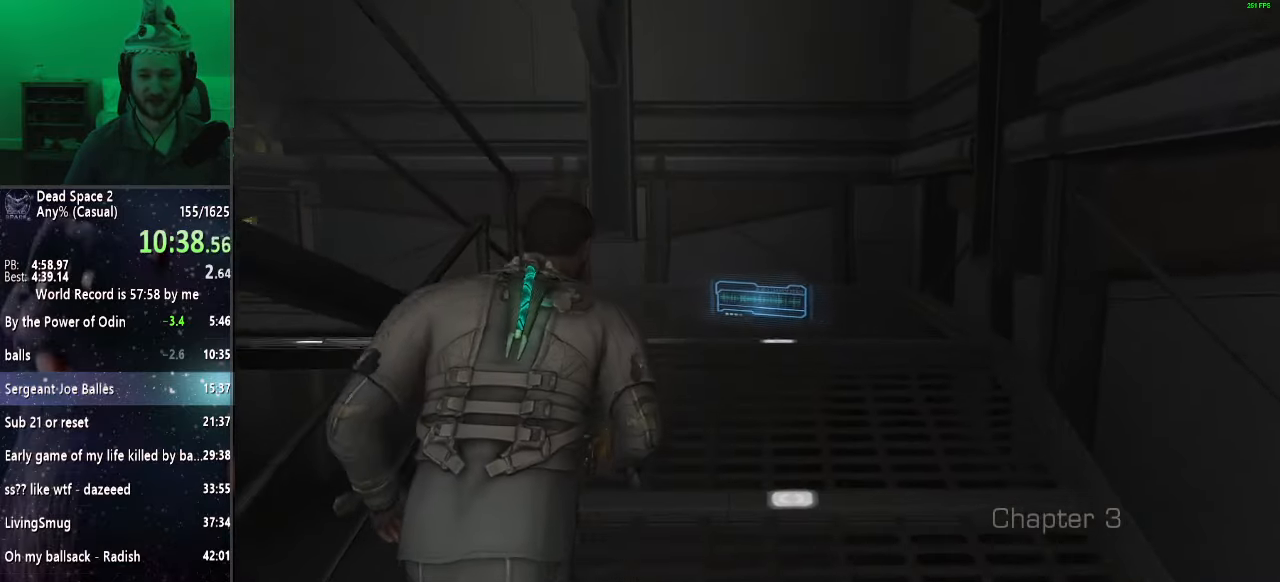
Gameplay with keyboard and mouse; each line is a JSON object with the keys and mouse buttons held at the frame after it. "events" lists presses ("down") and releases ("up") of "a", "alt", "c", "ctrl", "d", "e", "f", "q", "r", "s", "shift", "space", "tab", "v", "w", "x", "z", "mouse_left", "mouse_middle", "mouse_right", "mouse_wheel_up" and "mouse_wheel_down" between this image and that frame as [ms after this image, input, new state], when the widget could be followed in between. "mouse_left", "mouse_middle", "mouse_right", "mouse_wheel_up", "mouse_wheel_down" = the "left", "middle", "right", "wheel_up", "wheel_down" buttons of the "mouse" list. No other keys are recorded. Mouse movement is not recorded.
{"keys": ["shift", "w"], "mouse": [], "events": []}
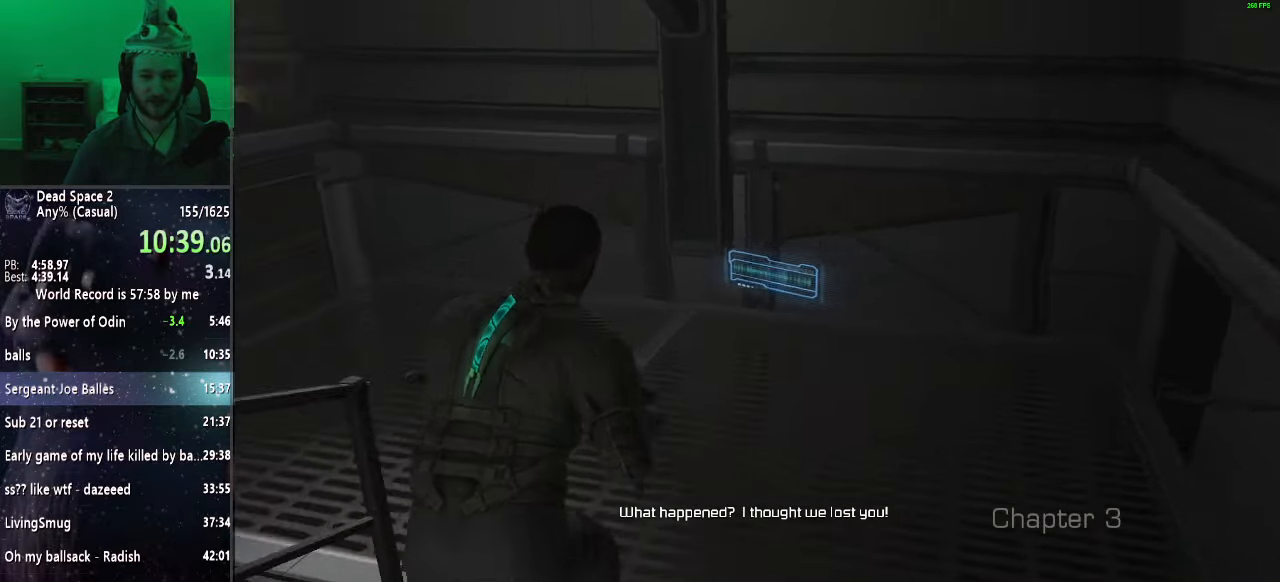
{"keys": ["shift", "w"], "mouse": [], "events": []}
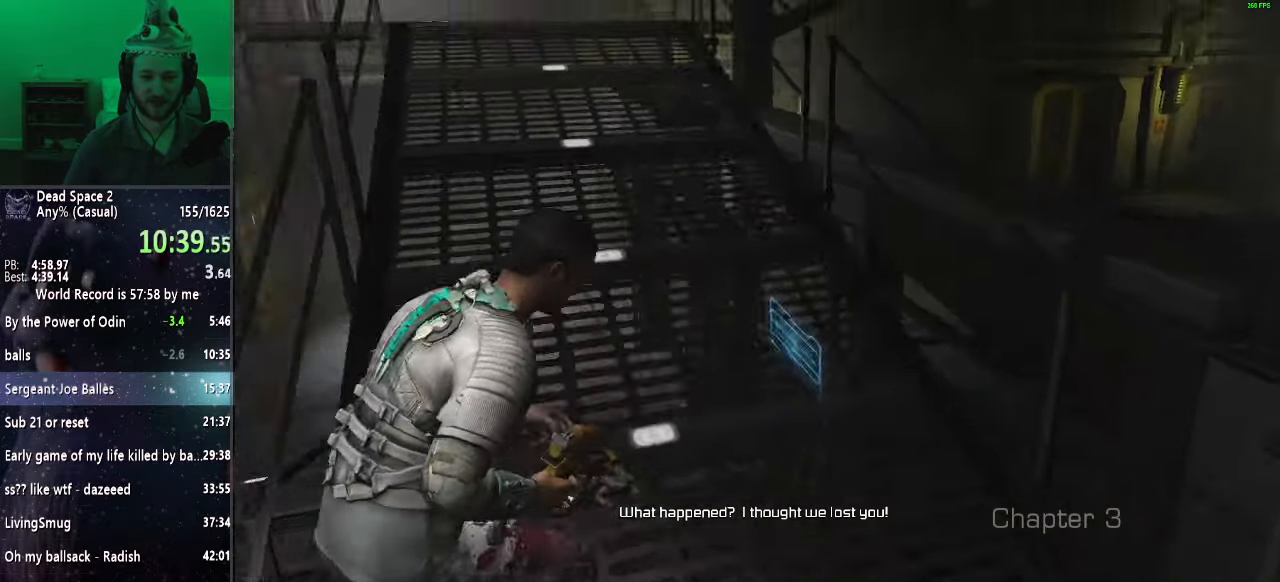
{"keys": ["shift", "w"], "mouse": [], "events": []}
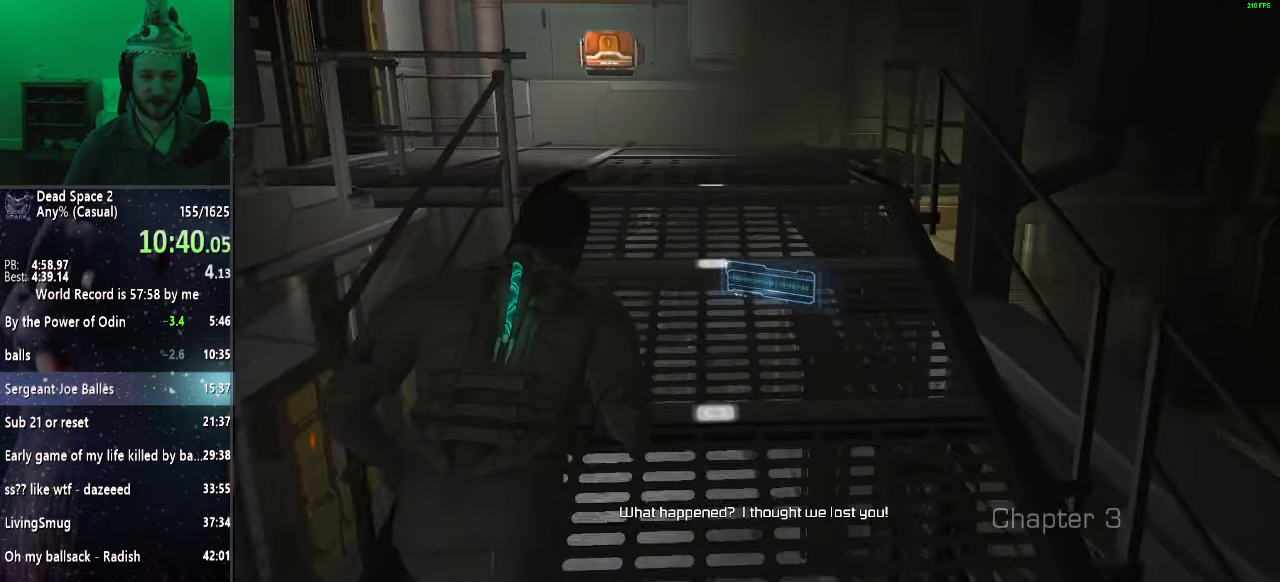
{"keys": ["shift", "w"], "mouse": [], "events": []}
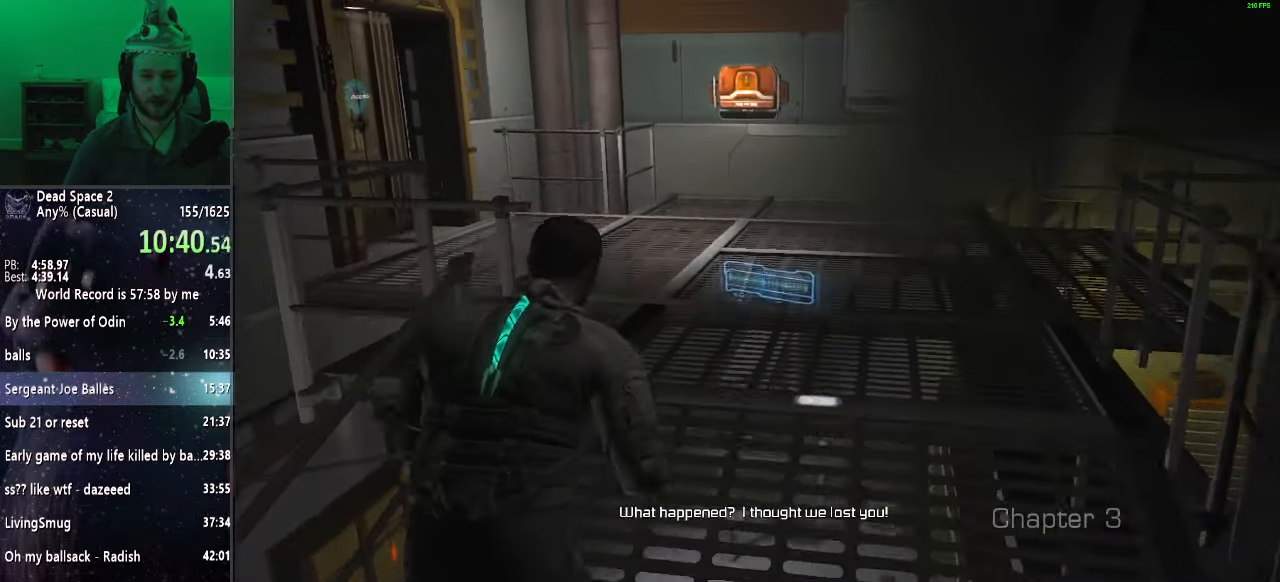
{"keys": ["shift", "w"], "mouse": [], "events": []}
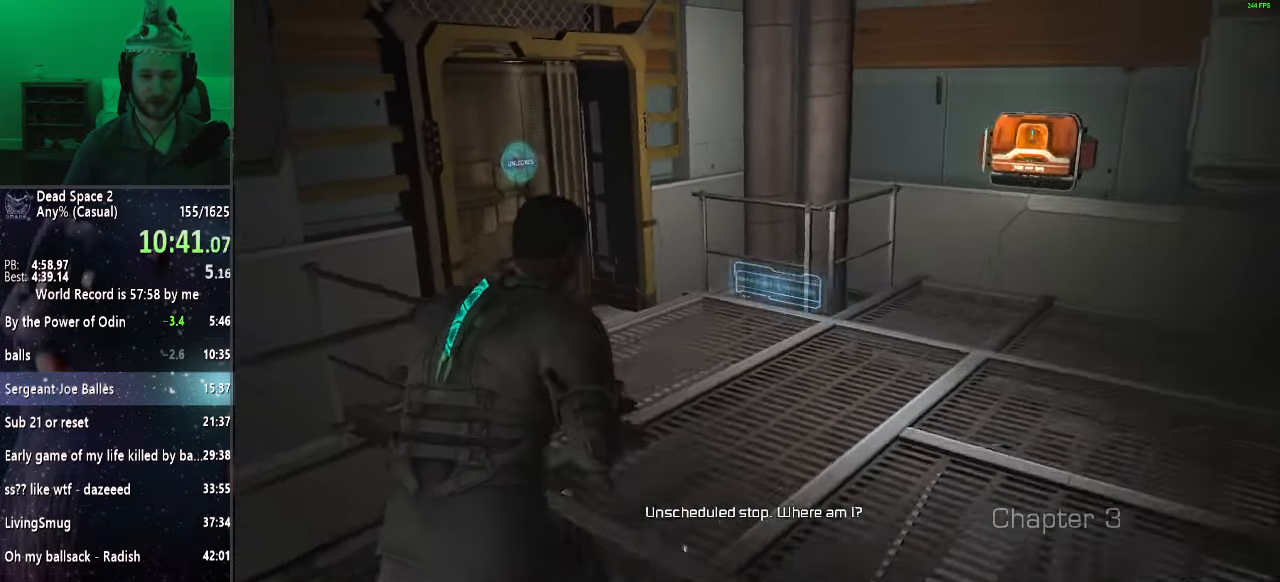
{"keys": ["shift", "w"], "mouse": [], "events": []}
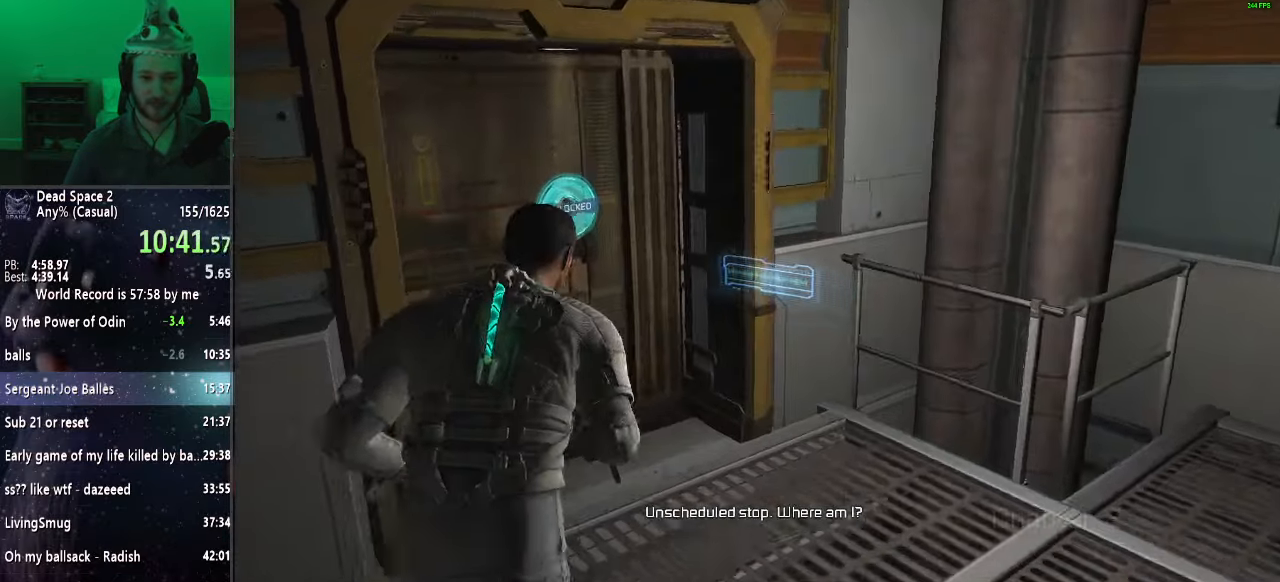
{"keys": ["shift", "w"], "mouse": [], "events": [[217, "mouse_wheel_up", "down"], [350, "mouse_wheel_up", "up"]]}
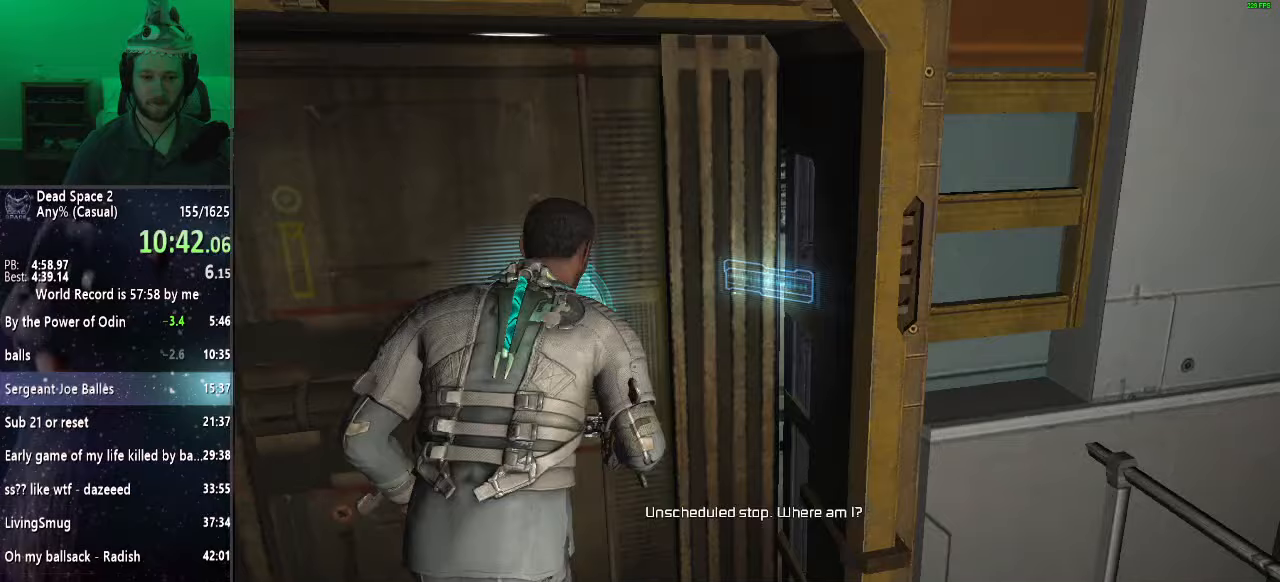
{"keys": ["shift", "w"], "mouse": [], "events": []}
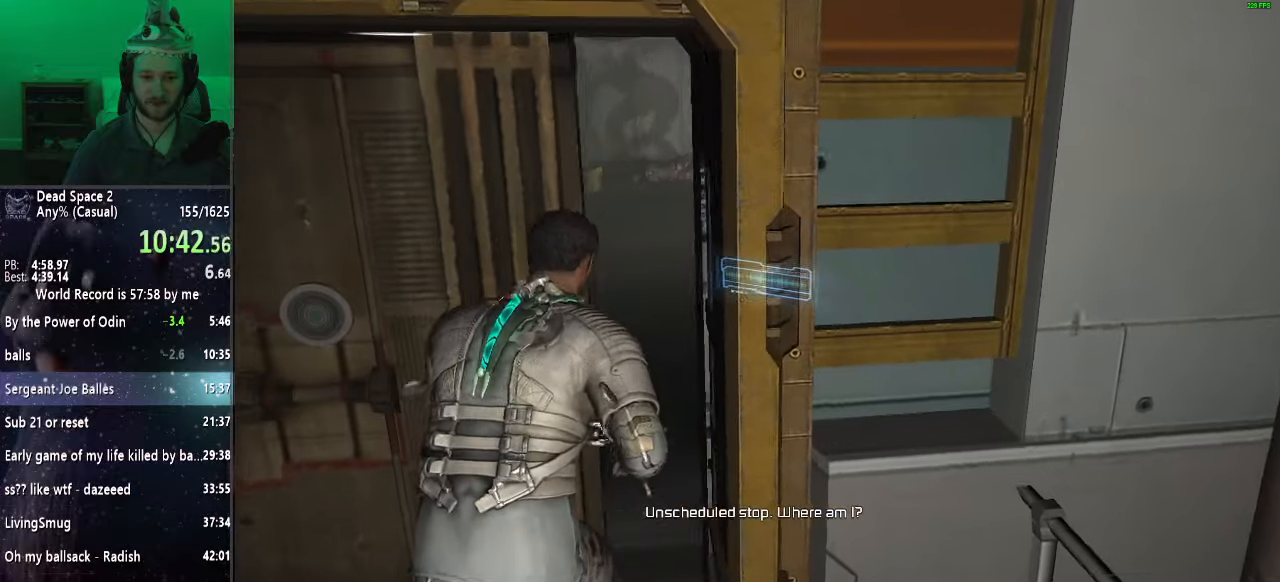
{"keys": ["shift", "w"], "mouse": [], "events": []}
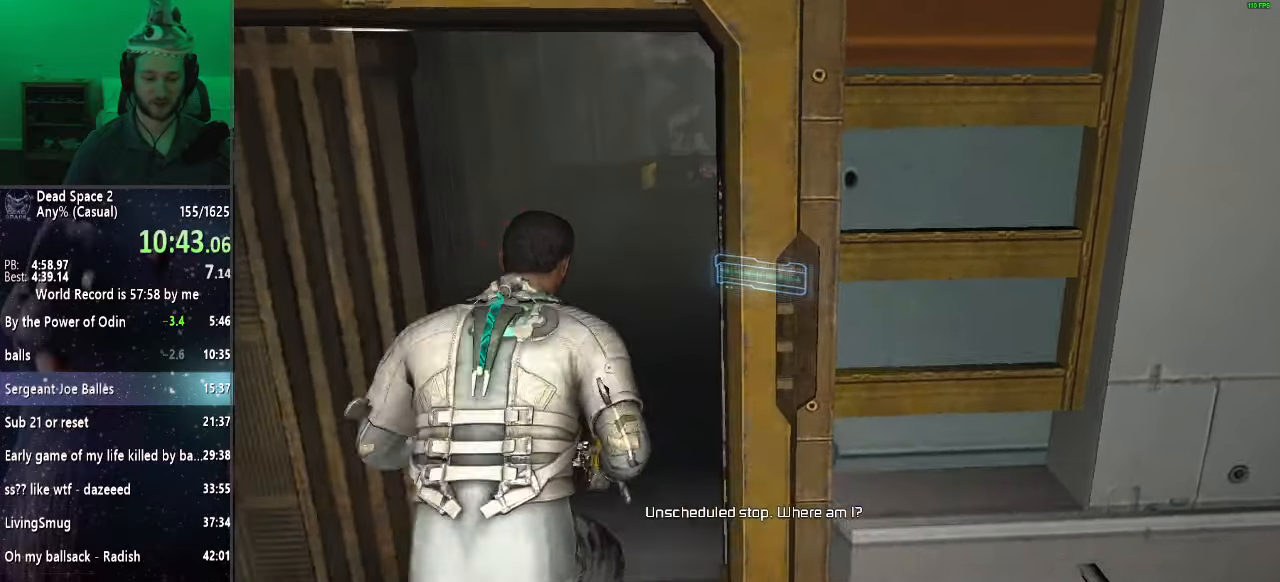
{"keys": ["shift", "w"], "mouse": [], "events": []}
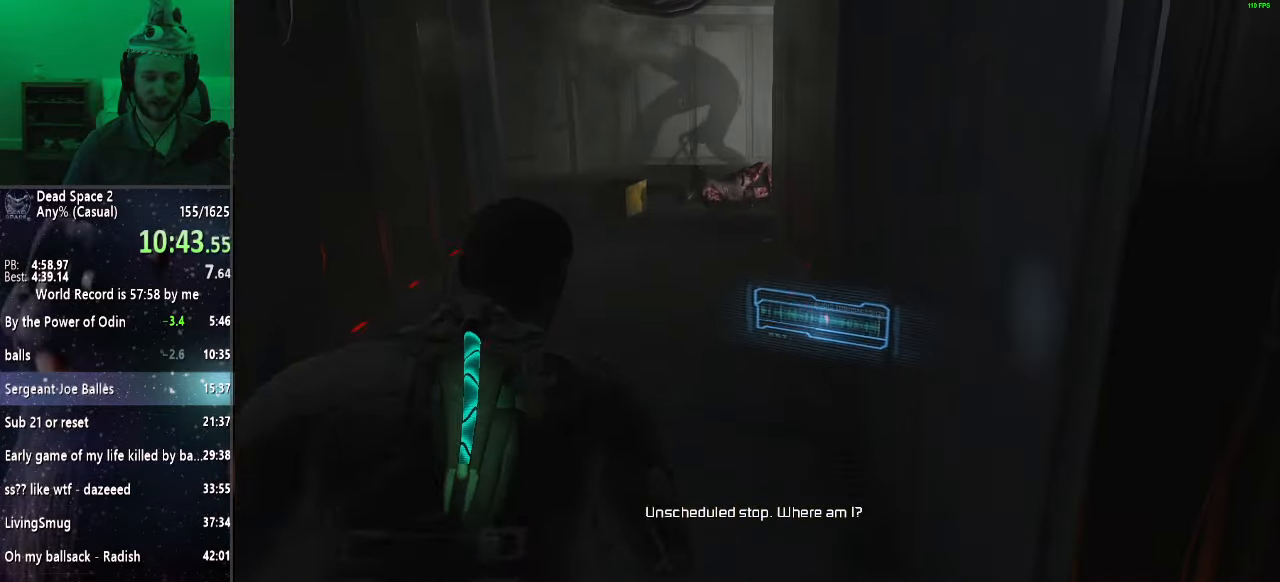
{"keys": ["shift", "w"], "mouse": [], "events": []}
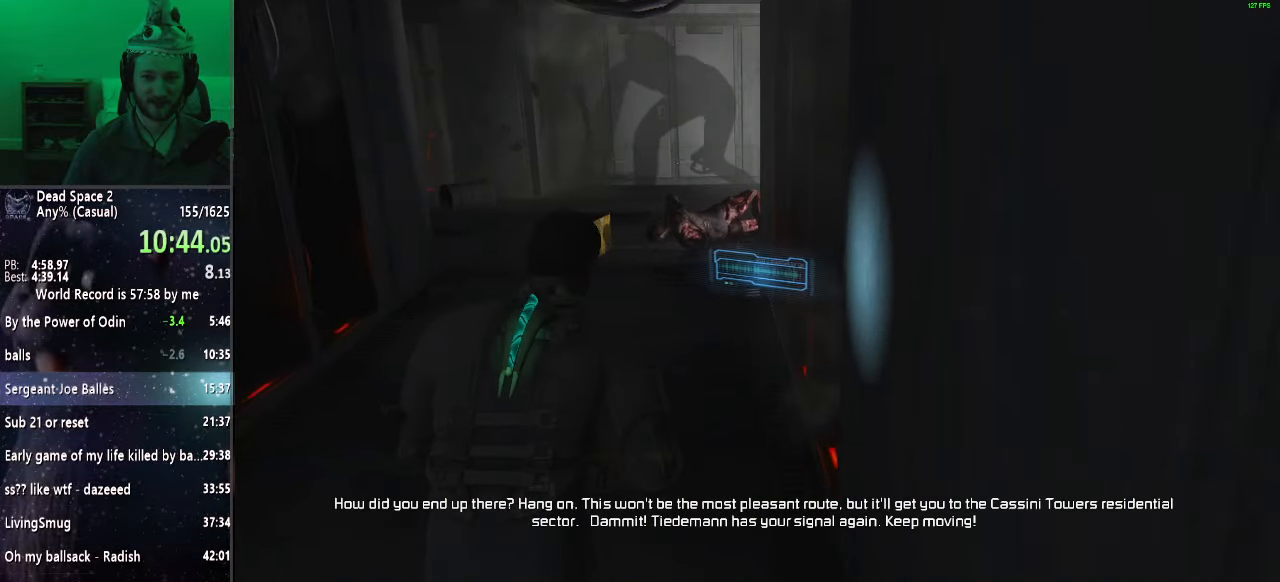
{"keys": ["shift", "w"], "mouse": [], "events": []}
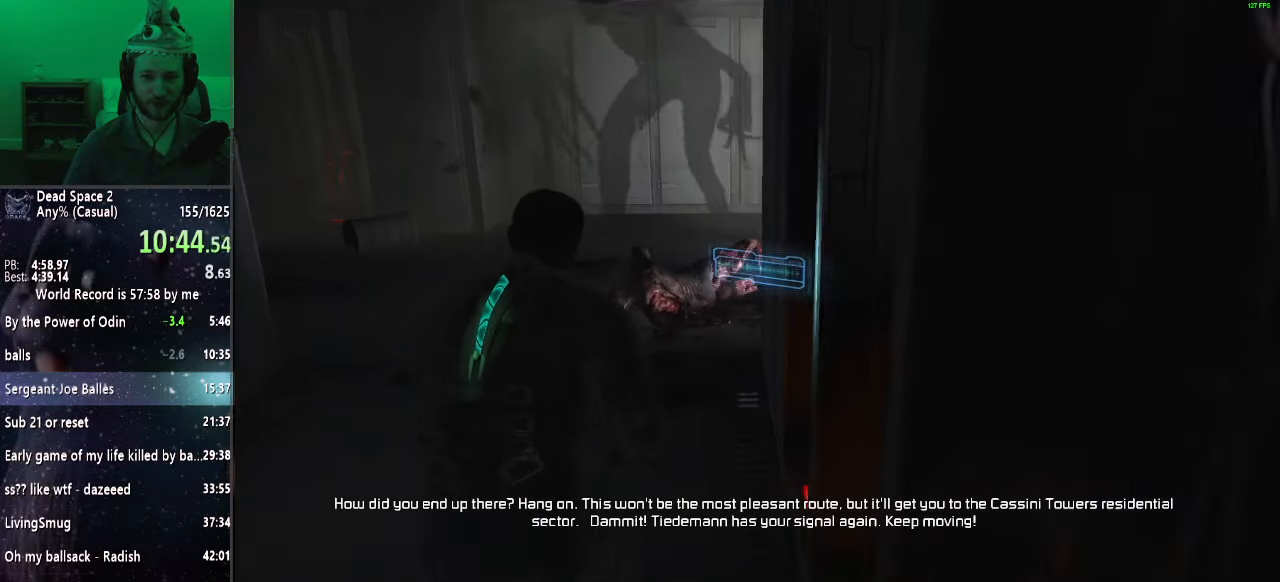
{"keys": ["shift", "w"], "mouse": [], "events": []}
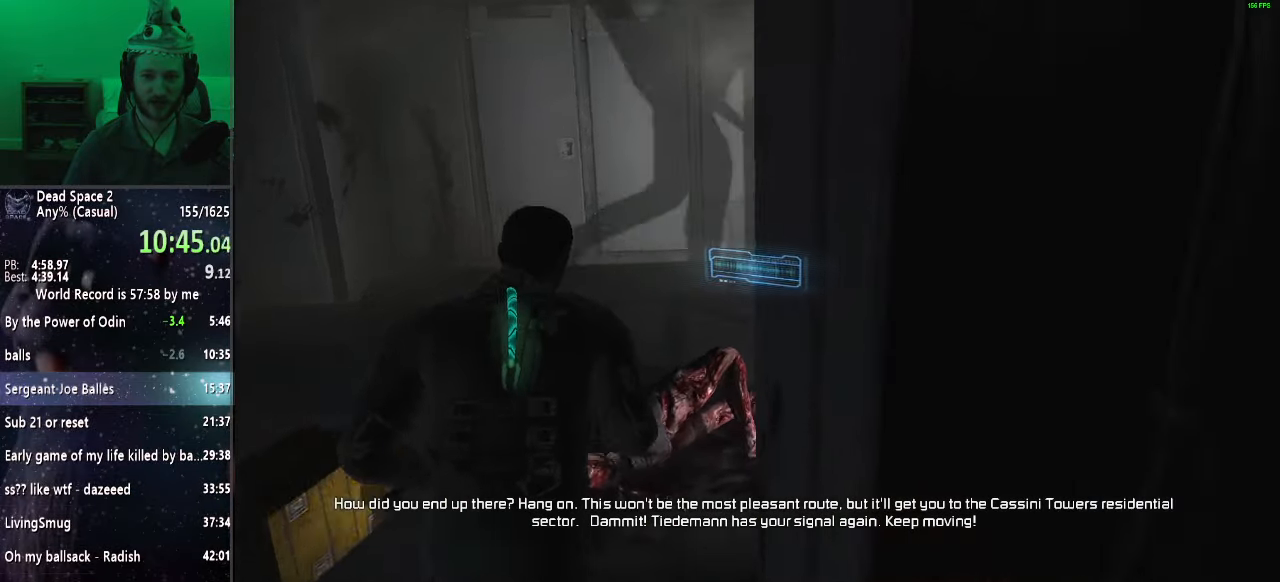
{"keys": ["shift", "w"], "mouse": [], "events": []}
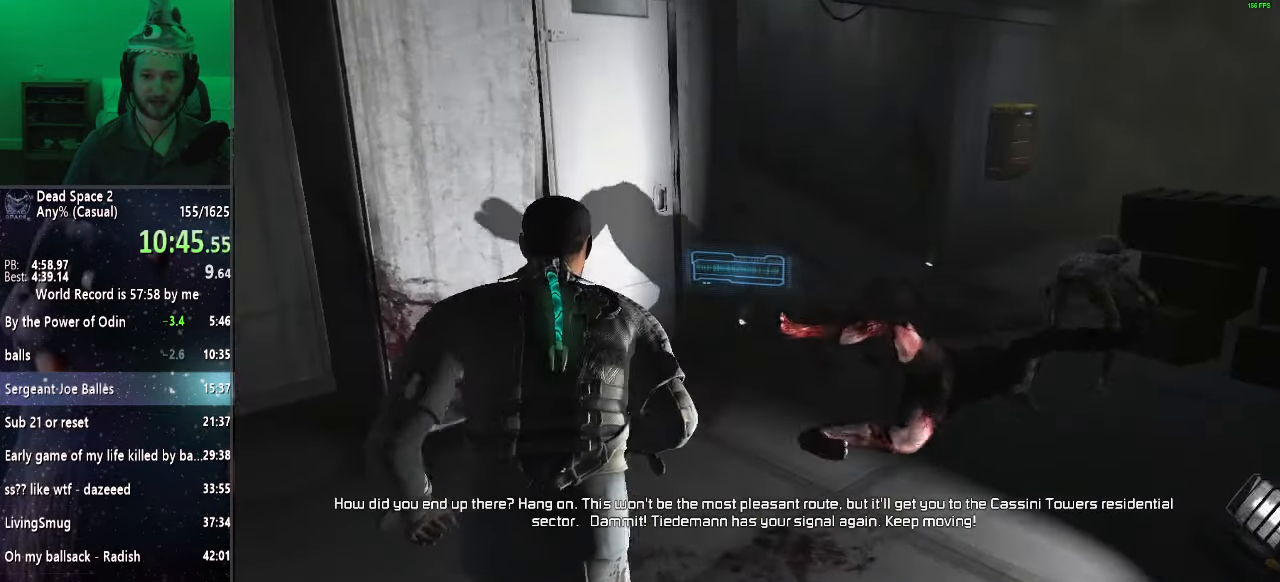
{"keys": ["shift", "w"], "mouse": [], "events": []}
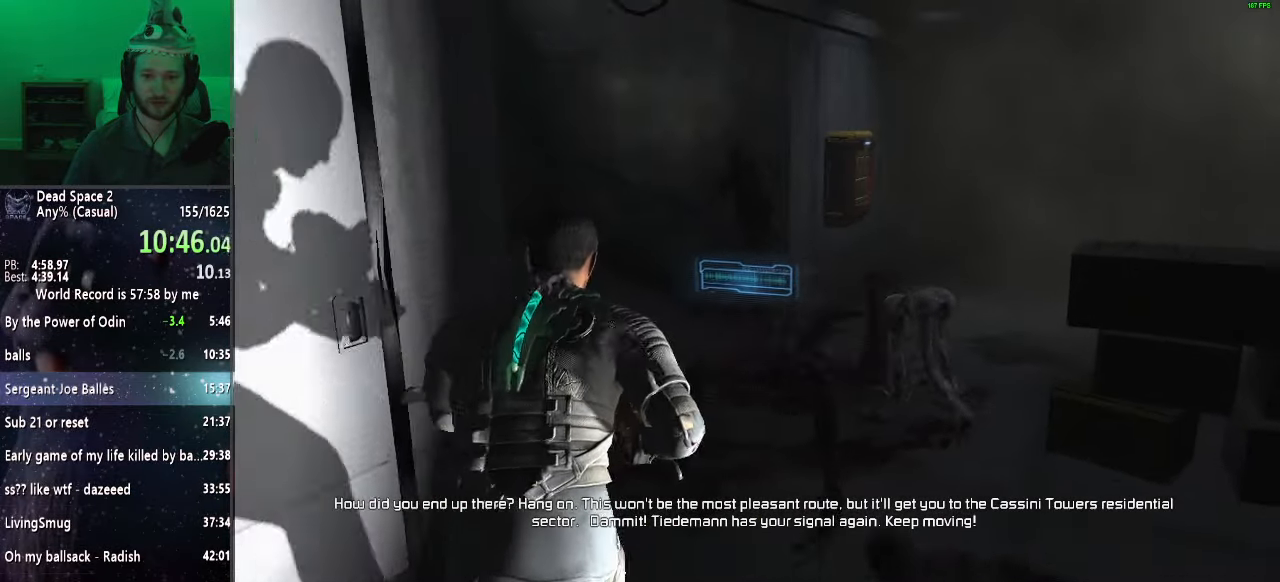
{"keys": ["shift", "w"], "mouse": [], "events": []}
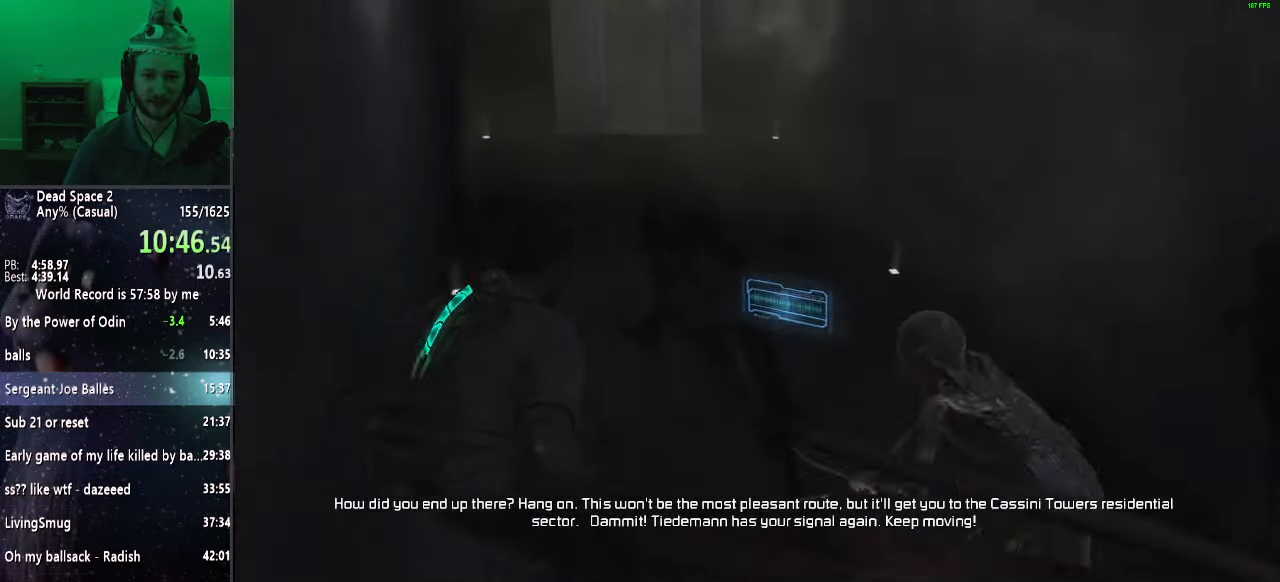
{"keys": ["shift", "w"], "mouse": [], "events": []}
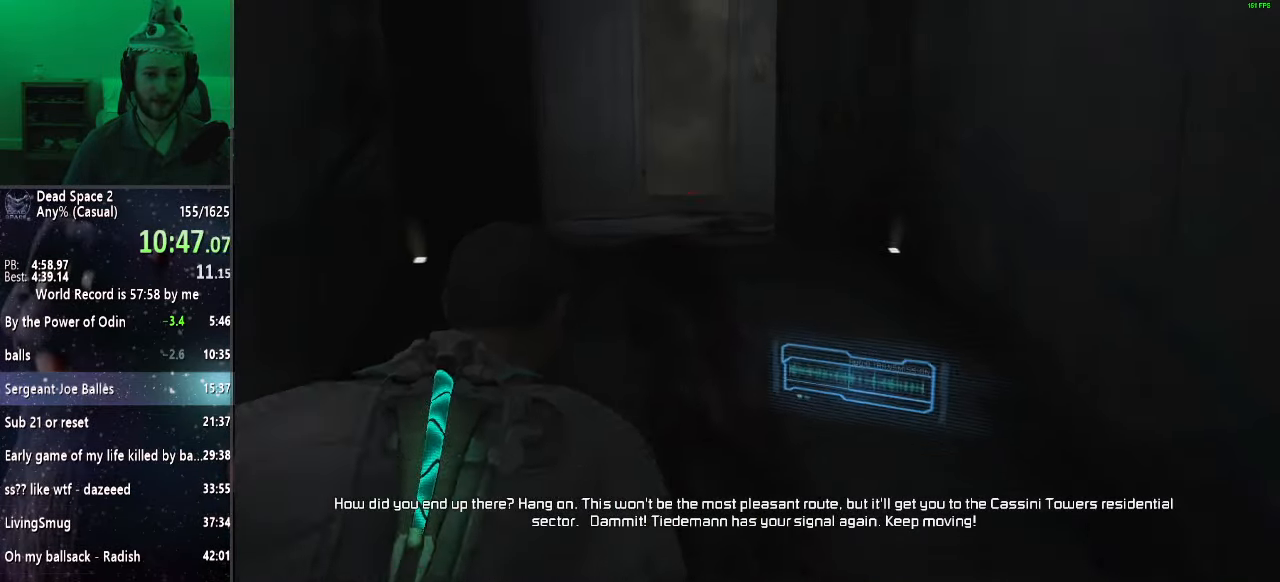
{"keys": ["shift", "w"], "mouse": [], "events": []}
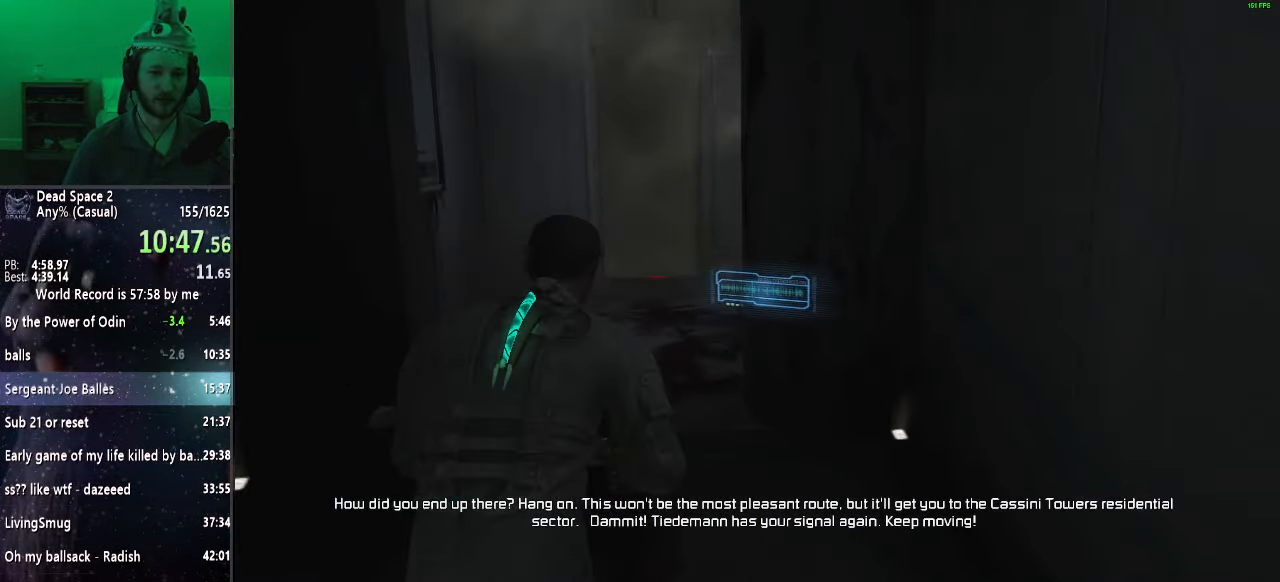
{"keys": ["shift", "w"], "mouse": [], "events": []}
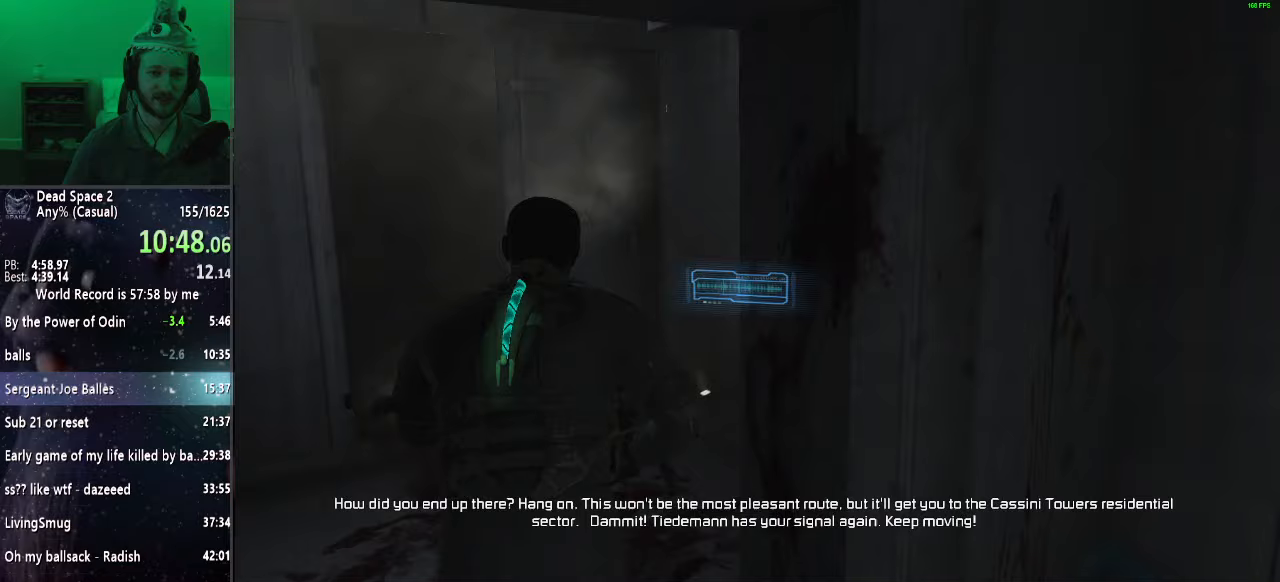
{"keys": ["shift", "w"], "mouse": [], "events": []}
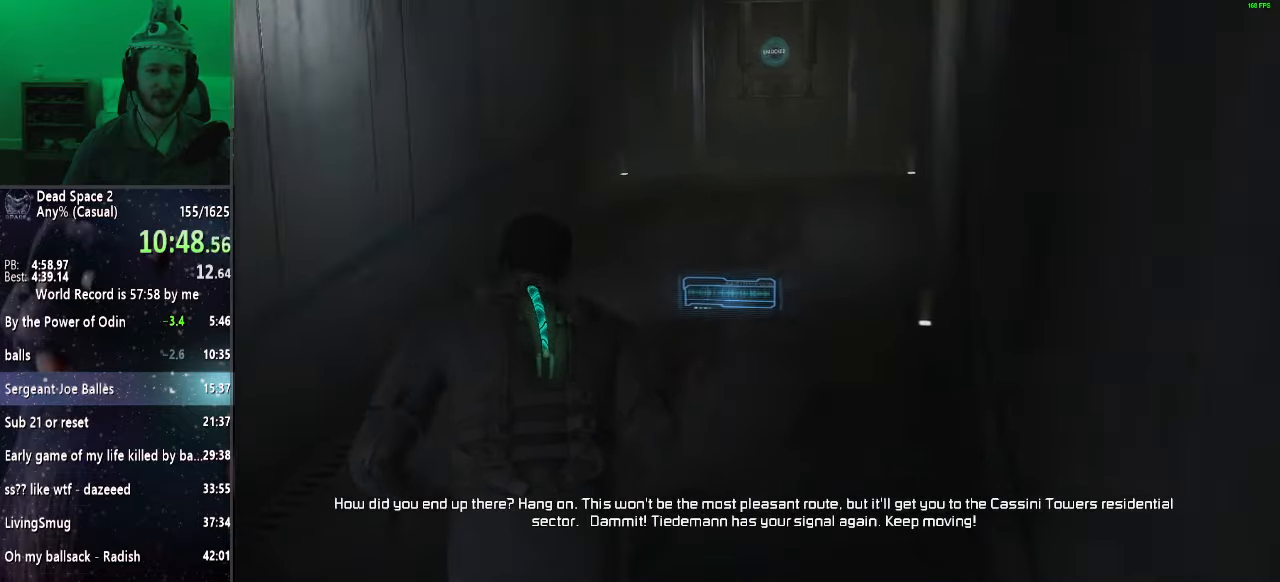
{"keys": ["shift", "w"], "mouse": [], "events": [[300, "mouse_wheel_up", "down"], [433, "mouse_wheel_up", "up"]]}